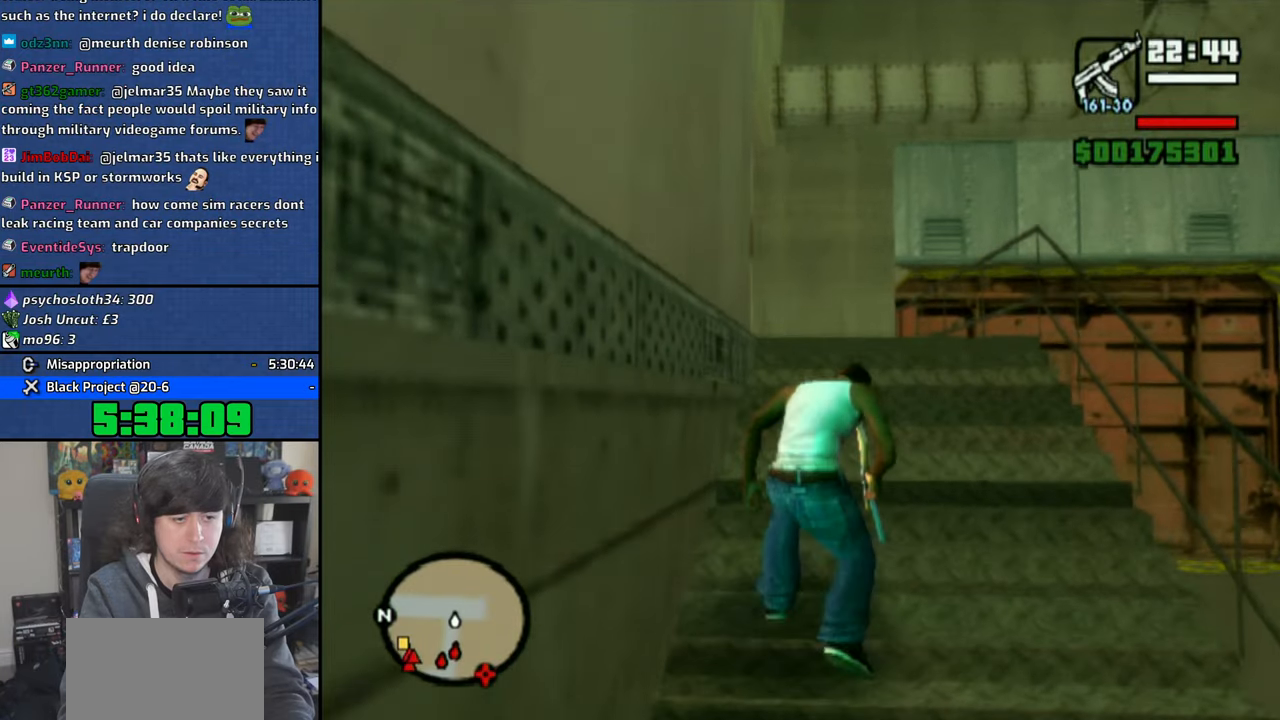
Gameplay with a controller (PlayStation layout); each line is a JSON object with the inputs held at the frame after it. "events" lists button and stick changes between this image and that frame as [ms after this image, input, new state], when the widget could be followed in between.
{"buttons": ["CROSS"], "left_stick": "up", "right_stick": "center", "events": [[433, "CROSS", "down"]]}
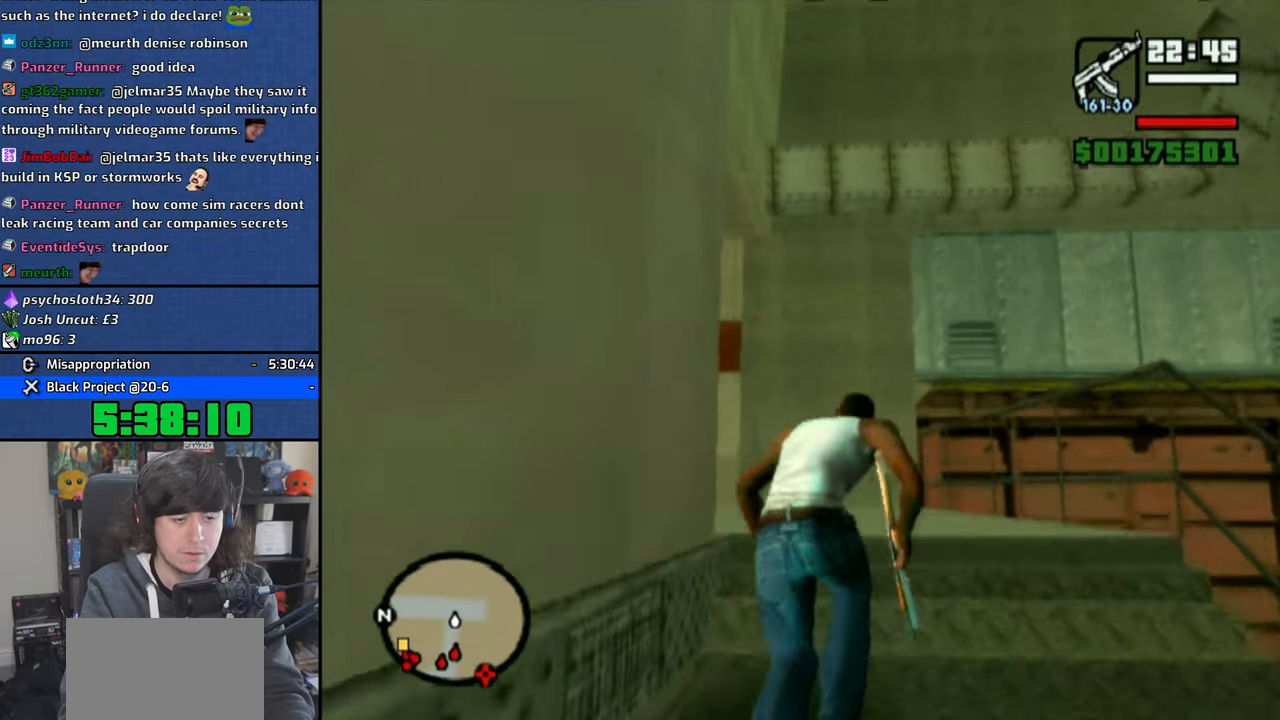
{"buttons": ["R1"], "left_stick": "up", "right_stick": "left", "events": [[16, "CROSS", "up"], [33, "R1", "down"], [200, "right_stick", "left"]]}
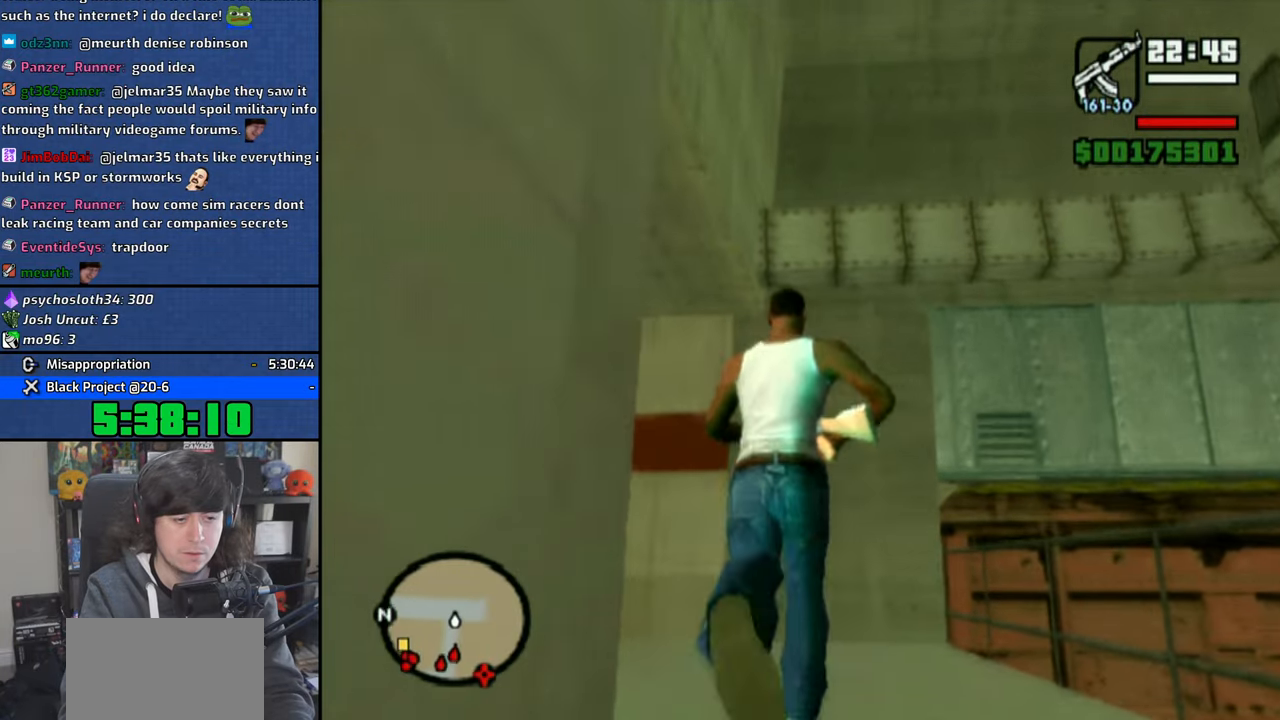
{"buttons": ["R1"], "left_stick": "up-left", "right_stick": "down", "events": [[266, "right_stick", "down-left"], [466, "right_stick", "down"], [500, "left_stick", "up-left"]]}
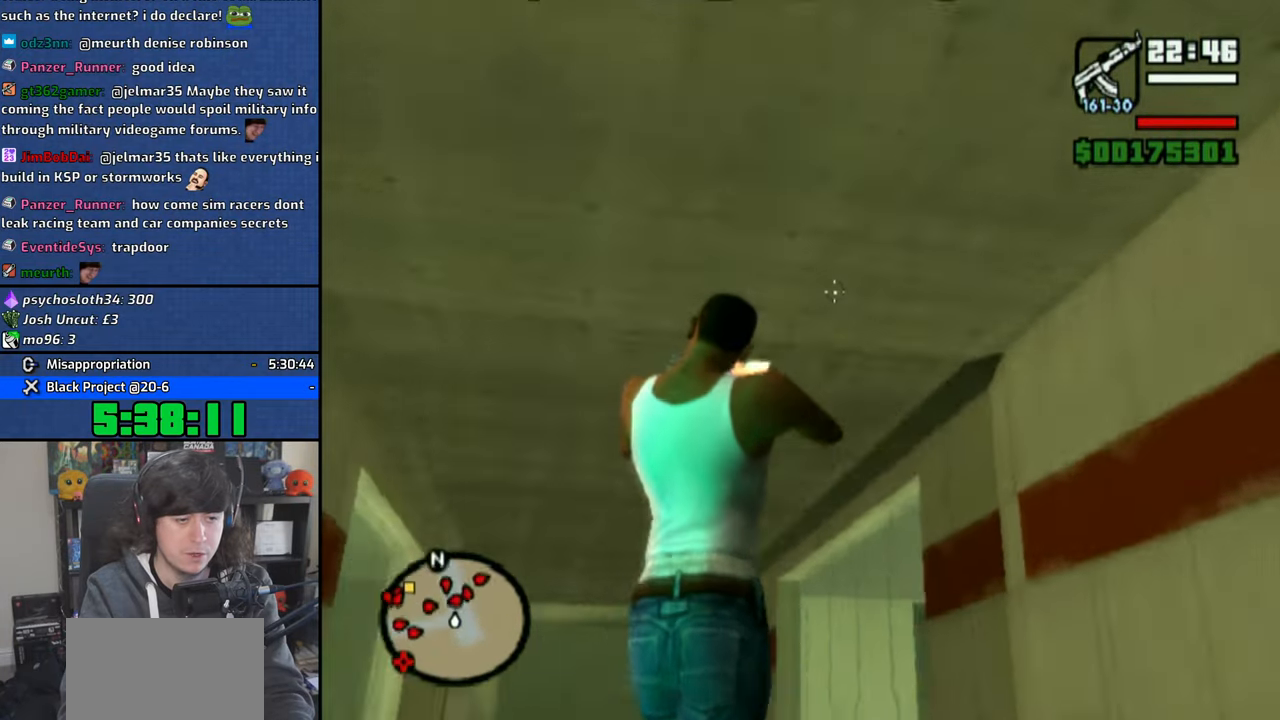
{"buttons": ["R1"], "left_stick": "up-left", "right_stick": "center", "events": [[116, "right_stick", "center"], [183, "left_stick", "up"], [183, "right_stick", "down-right"], [400, "left_stick", "up-left"], [483, "right_stick", "center"]]}
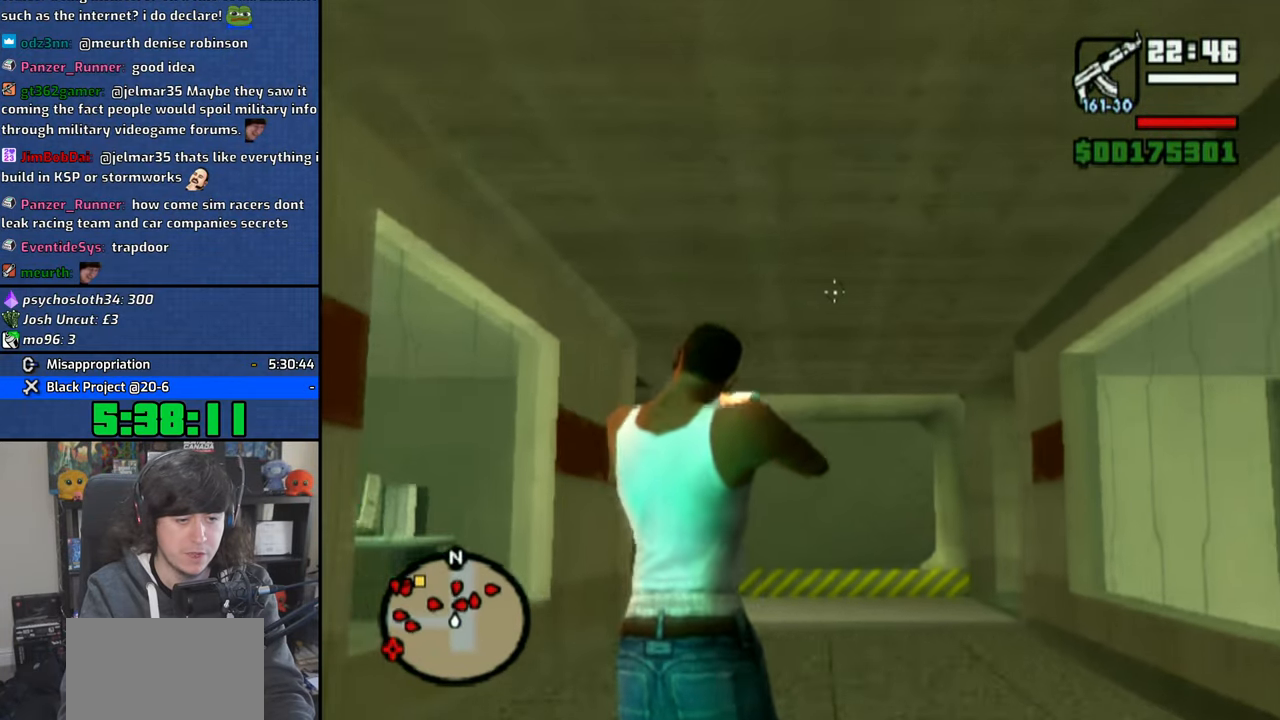
{"buttons": ["R1"], "left_stick": "left", "right_stick": "center", "events": [[216, "right_stick", "right"], [350, "left_stick", "left"], [400, "right_stick", "center"]]}
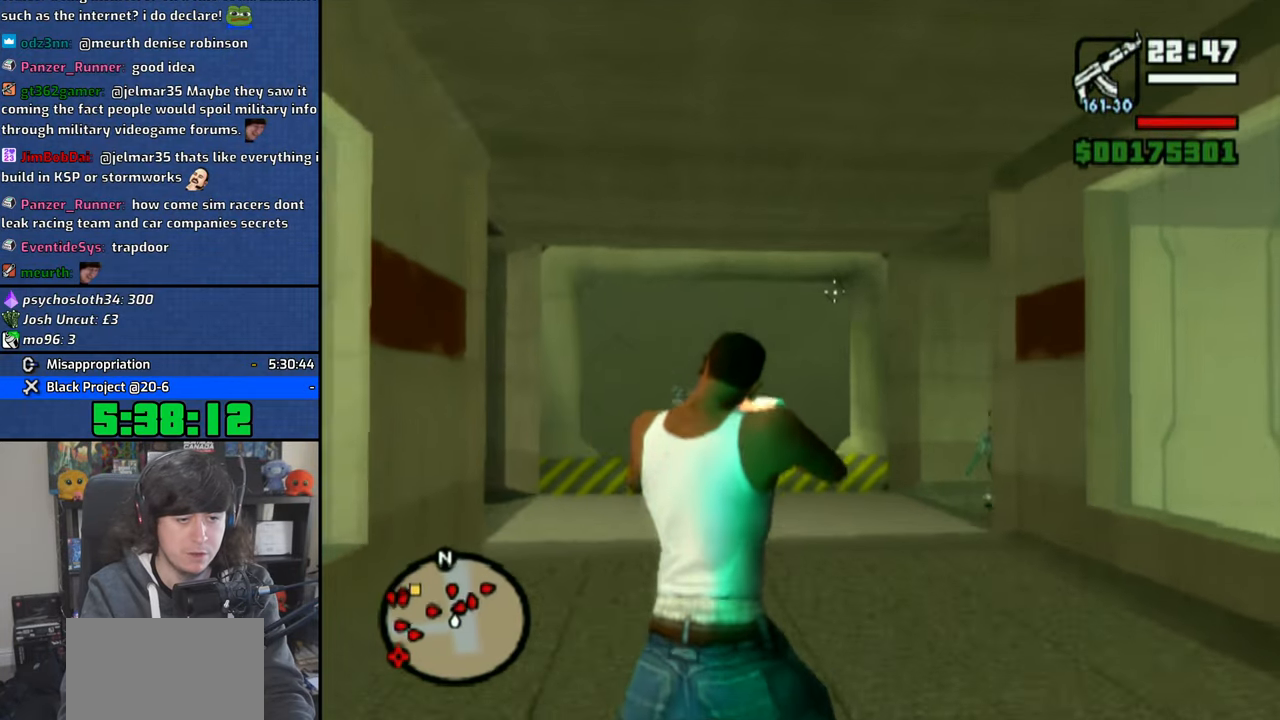
{"buttons": ["CIRCLE", "R1"], "left_stick": "left", "right_stick": "center", "events": [[66, "right_stick", "right"], [216, "right_stick", "center"], [300, "R2", "down"], [383, "R2", "up"], [500, "CIRCLE", "down"]]}
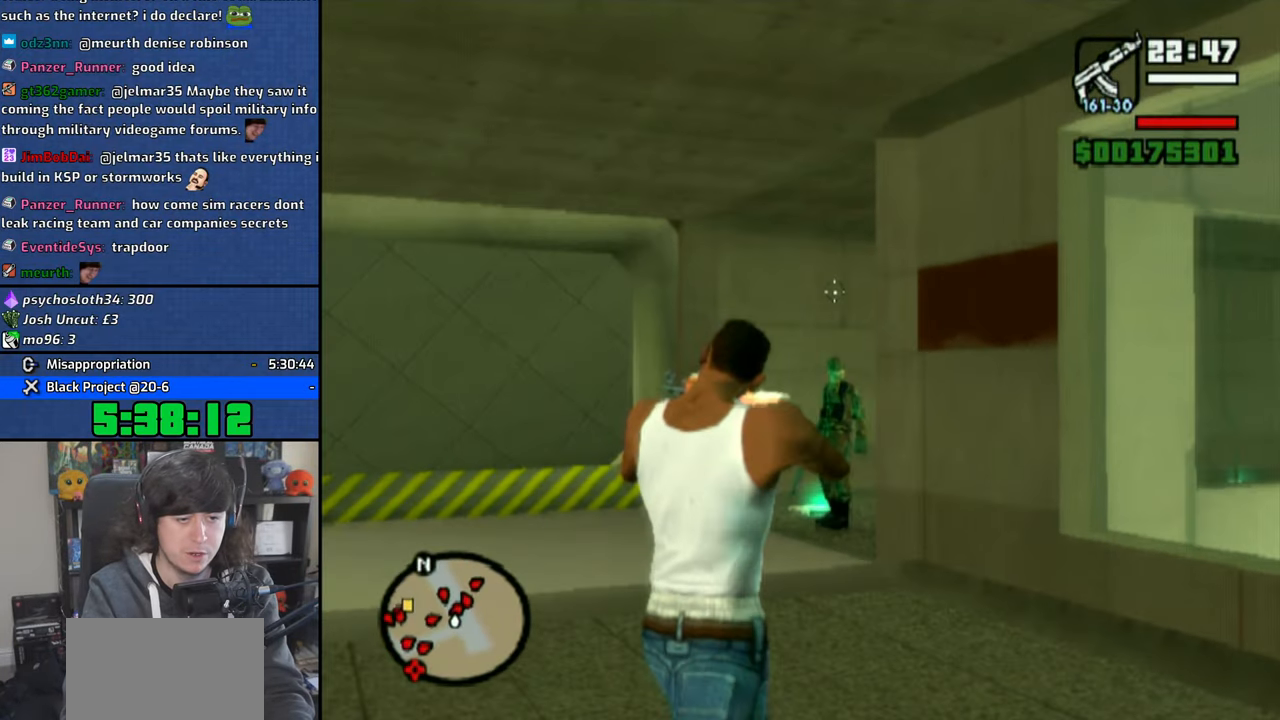
{"buttons": ["R1"], "left_stick": "up-left", "right_stick": "right", "events": [[83, "CIRCLE", "up"], [83, "left_stick", "up-left"], [416, "right_stick", "right"]]}
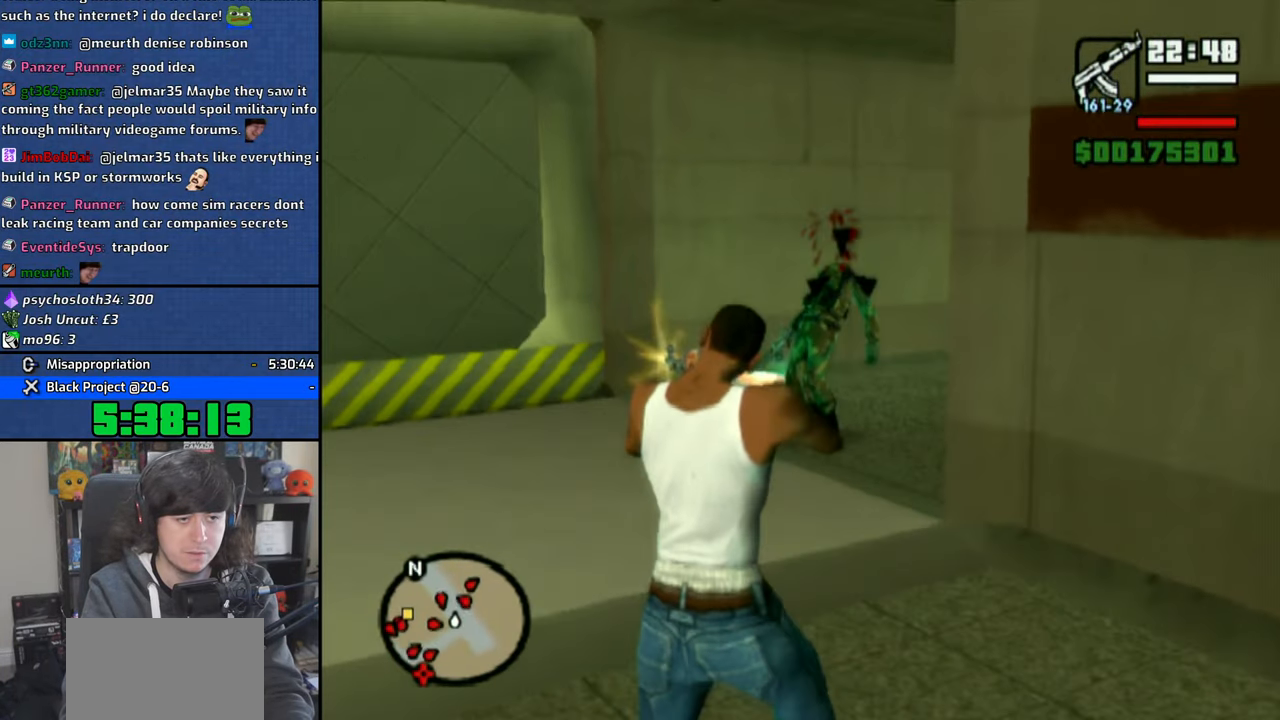
{"buttons": ["R1"], "left_stick": "up-right", "right_stick": "up-right", "events": [[50, "left_stick", "up"], [50, "right_stick", "center"], [183, "right_stick", "right"], [233, "left_stick", "up-right"], [300, "right_stick", "up-right"]]}
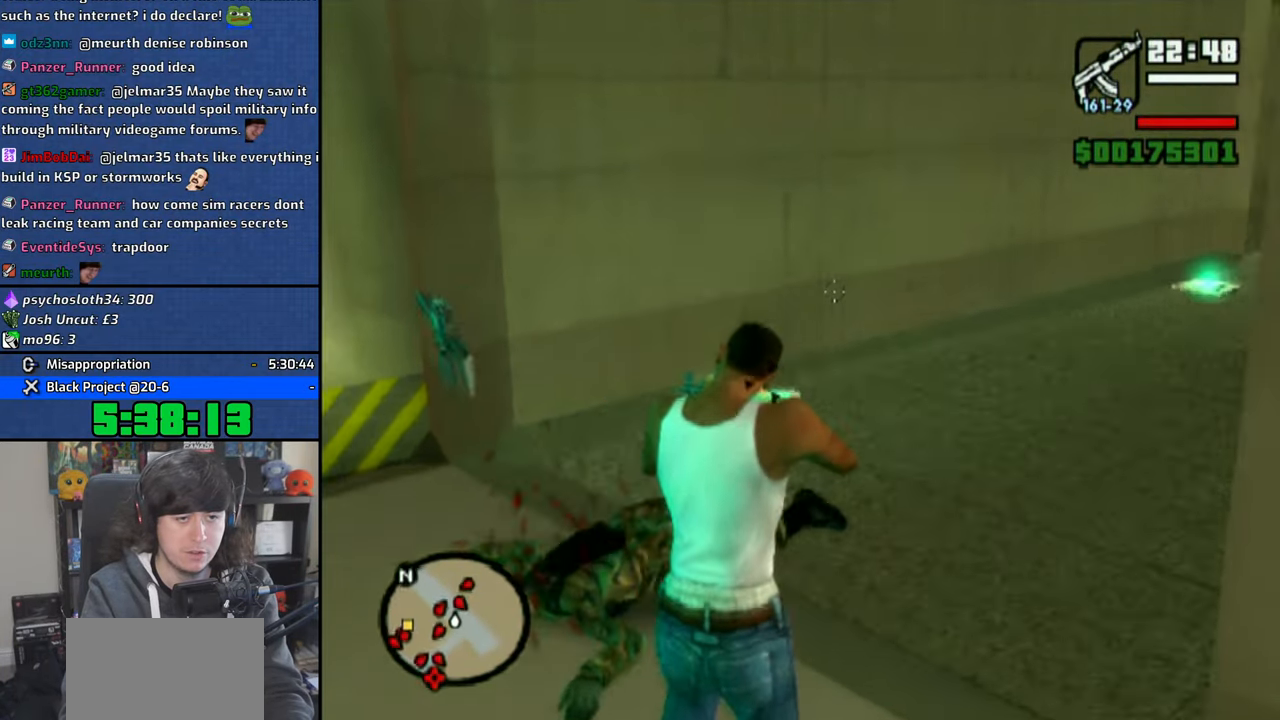
{"buttons": ["R1"], "left_stick": "up-right", "right_stick": "center", "events": [[133, "right_stick", "center"], [283, "right_stick", "up"], [433, "right_stick", "center"]]}
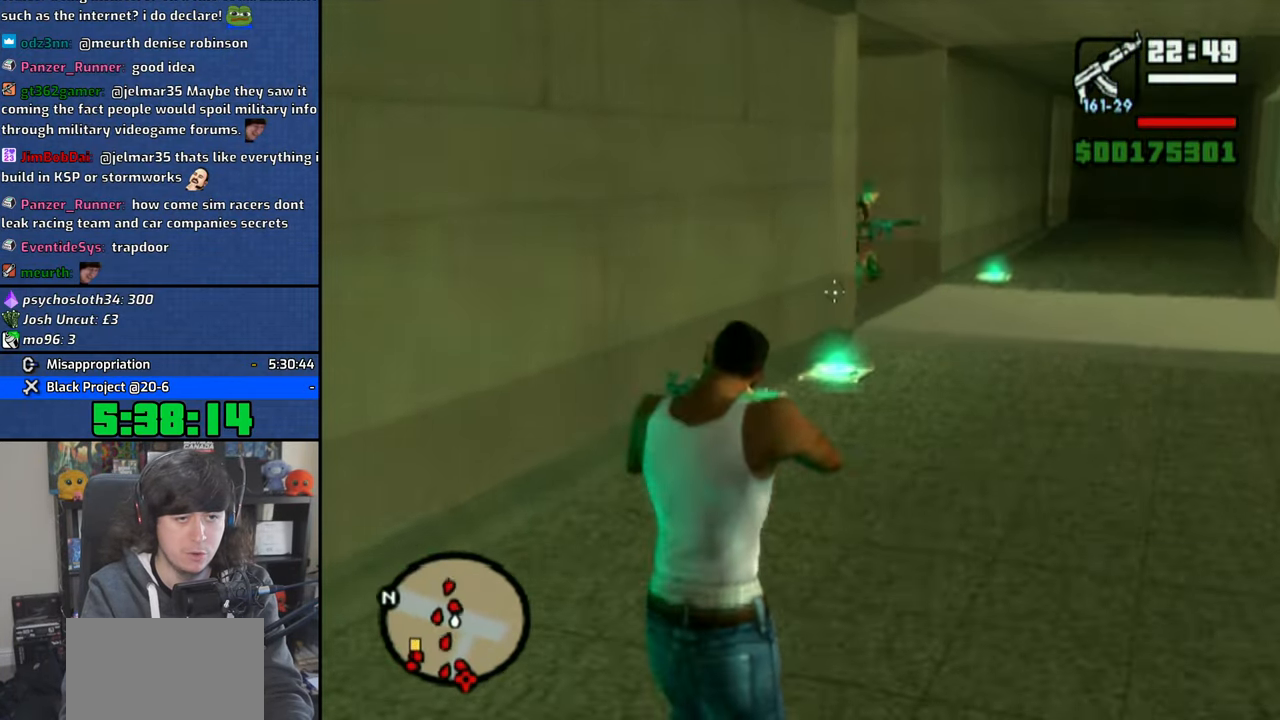
{"buttons": ["R1"], "left_stick": "up-right", "right_stick": "center", "events": [[150, "R2", "down"], [283, "R2", "up"], [333, "CIRCLE", "down"], [416, "CIRCLE", "up"]]}
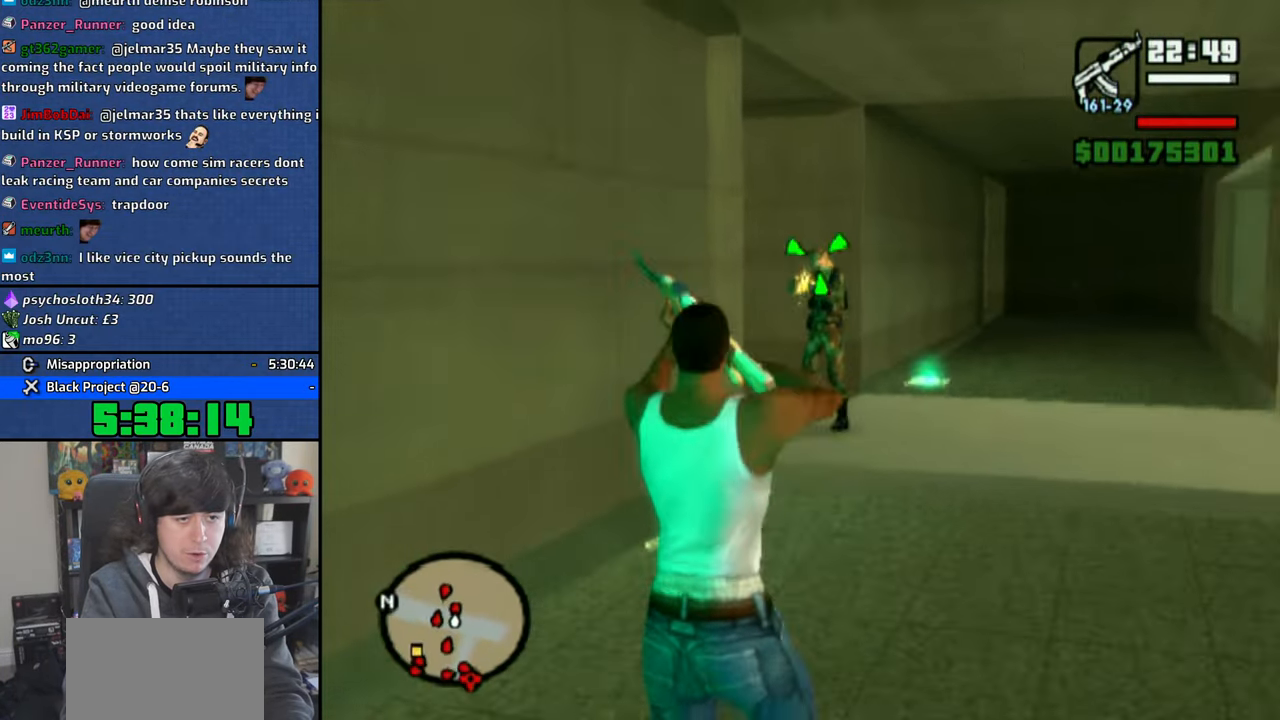
{"buttons": ["R1"], "left_stick": "up-right", "right_stick": "left", "events": [[100, "right_stick", "left"], [316, "right_stick", "center"], [416, "right_stick", "left"]]}
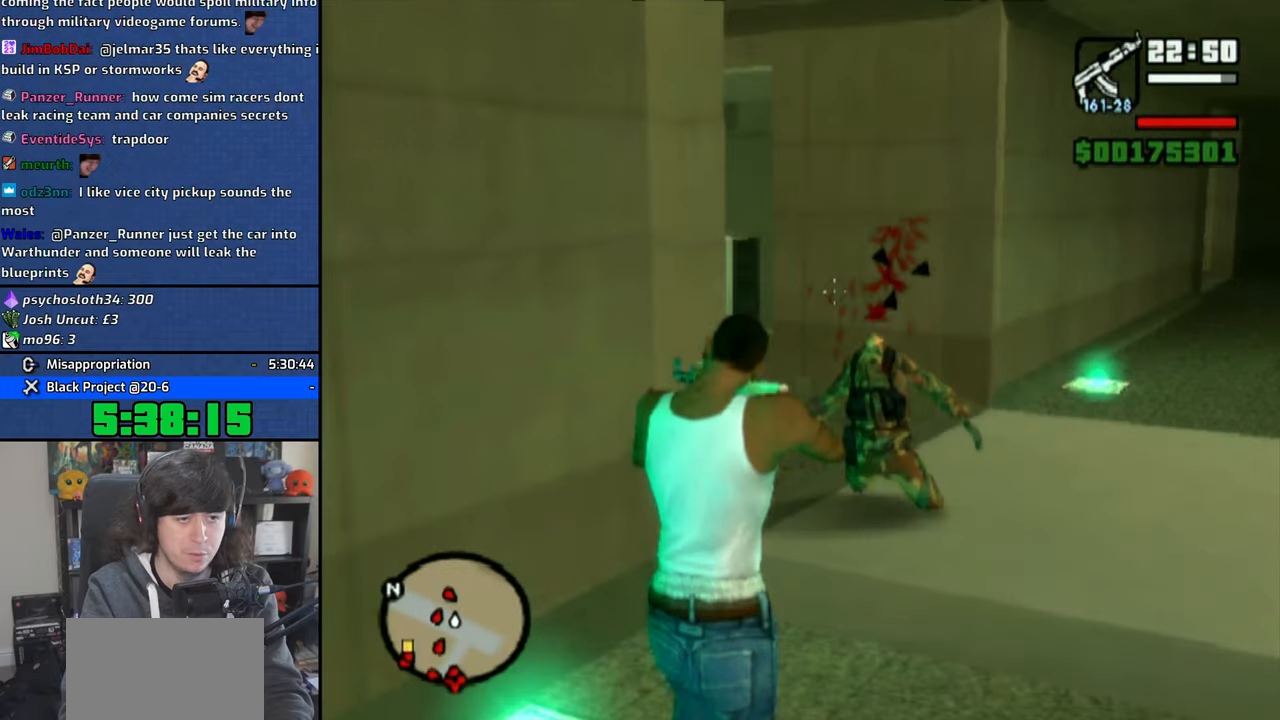
{"buttons": ["R1"], "left_stick": "up-right", "right_stick": "left", "events": []}
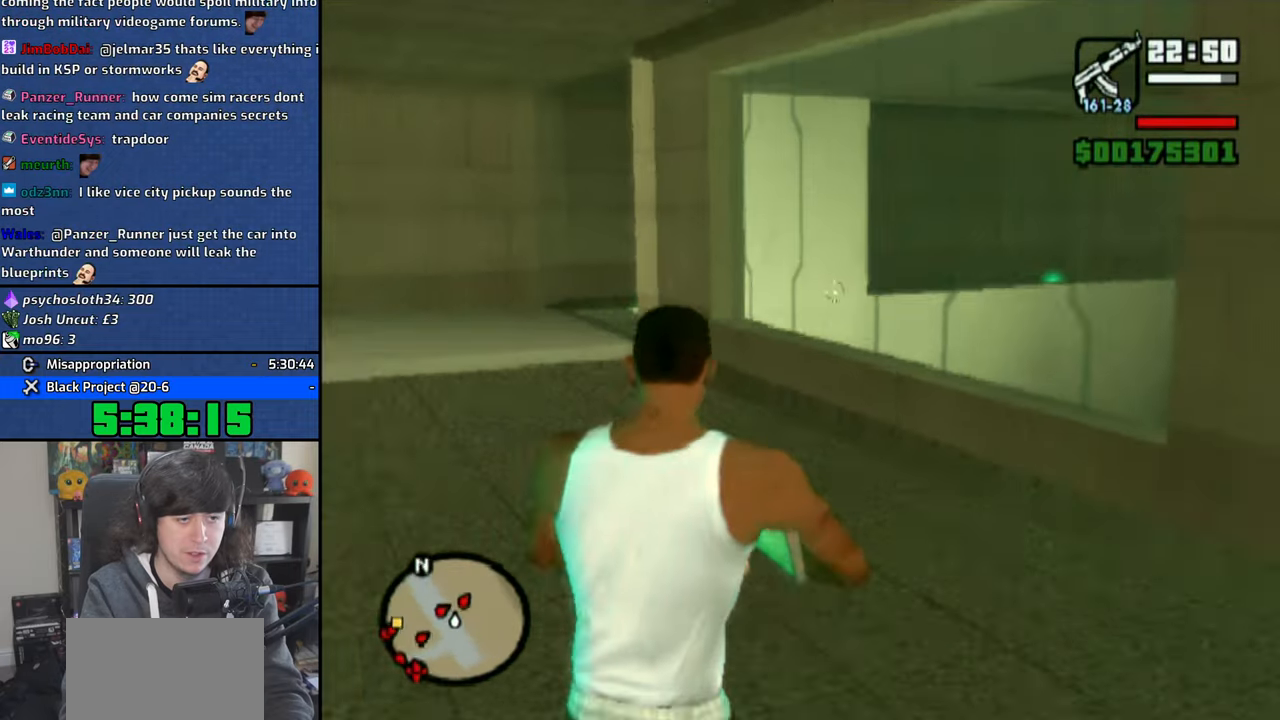
{"buttons": ["R1"], "left_stick": "up-right", "right_stick": "up", "events": [[183, "right_stick", "center"], [500, "right_stick", "up"]]}
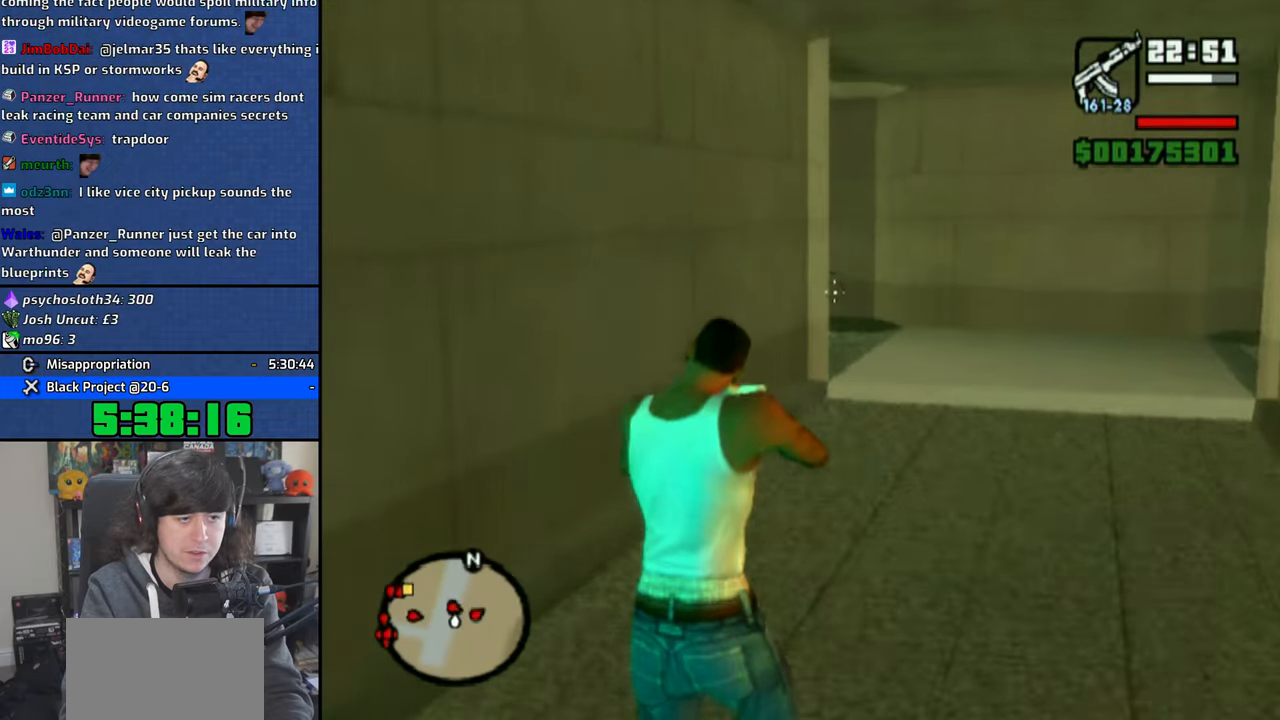
{"buttons": ["R1", "R2"], "left_stick": "up-right", "right_stick": "center", "events": [[133, "right_stick", "center"], [266, "CIRCLE", "down"], [350, "CIRCLE", "up"], [450, "R2", "down"]]}
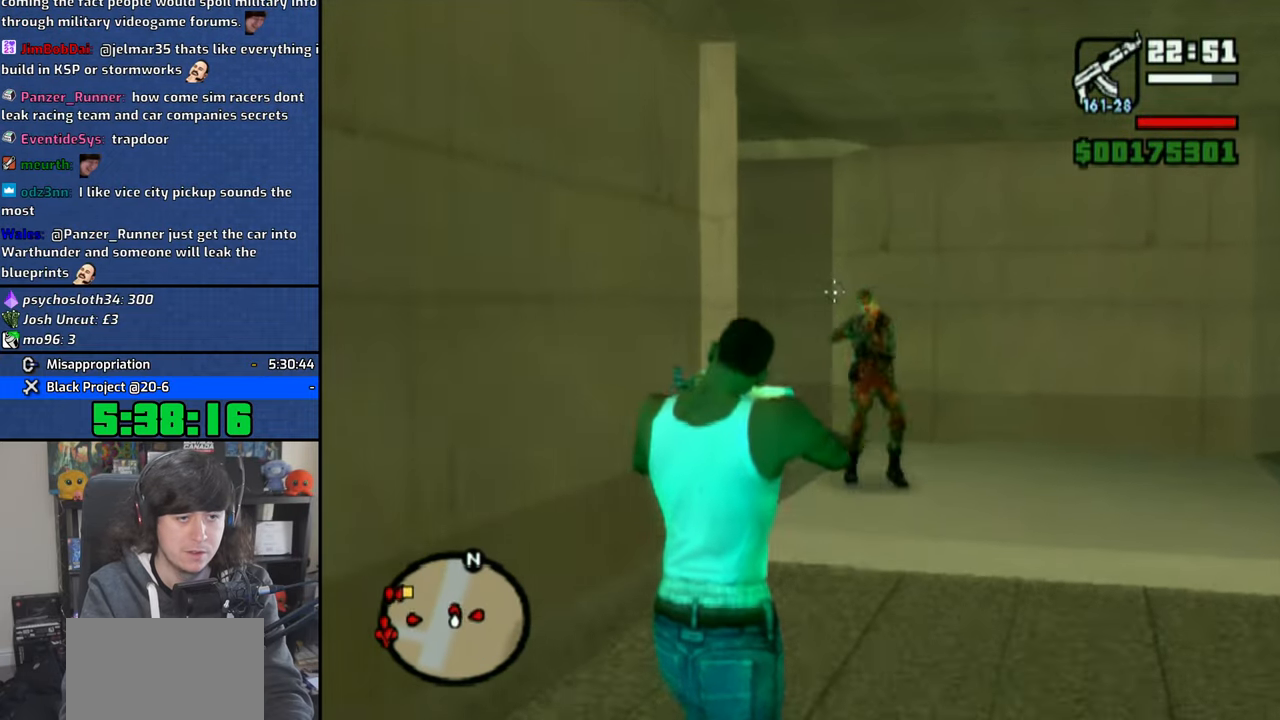
{"buttons": ["R1"], "left_stick": "up", "right_stick": "left", "events": [[66, "R2", "up"], [200, "left_stick", "up"], [300, "right_stick", "left"]]}
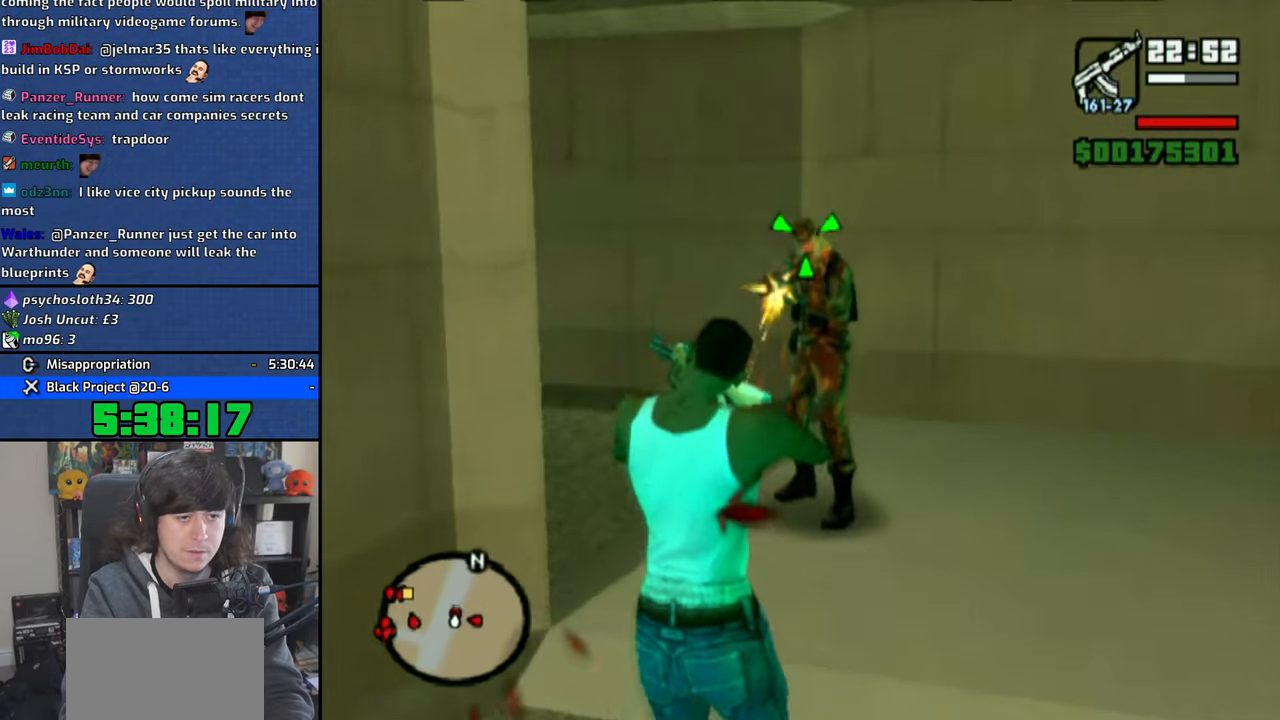
{"buttons": ["R1"], "left_stick": "up-left", "right_stick": "left", "events": [[166, "R2", "down"], [216, "left_stick", "up-left"], [216, "right_stick", "center"], [250, "R2", "up"], [466, "right_stick", "left"]]}
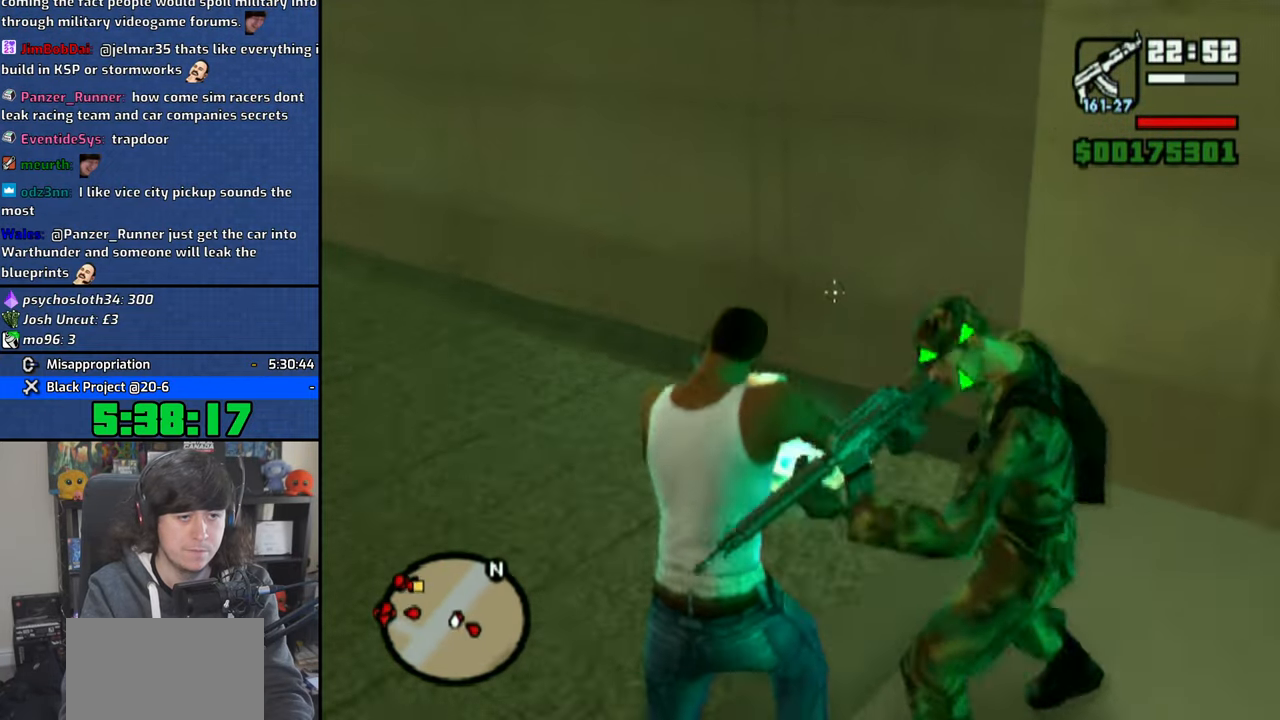
{"buttons": ["R1"], "left_stick": "up", "right_stick": "up-left", "events": [[33, "left_stick", "up"], [416, "right_stick", "up-left"]]}
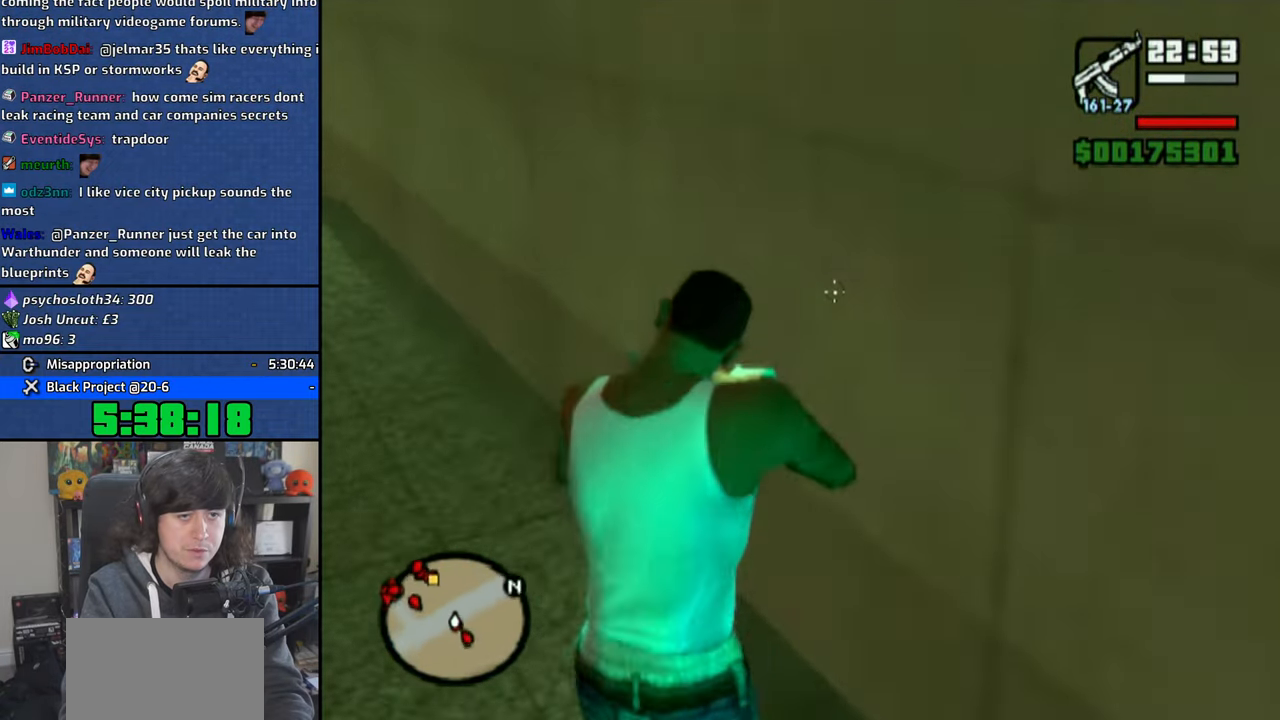
{"buttons": ["R1"], "left_stick": "up", "right_stick": "center", "events": [[16, "right_stick", "center"], [133, "right_stick", "up-left"], [383, "right_stick", "center"]]}
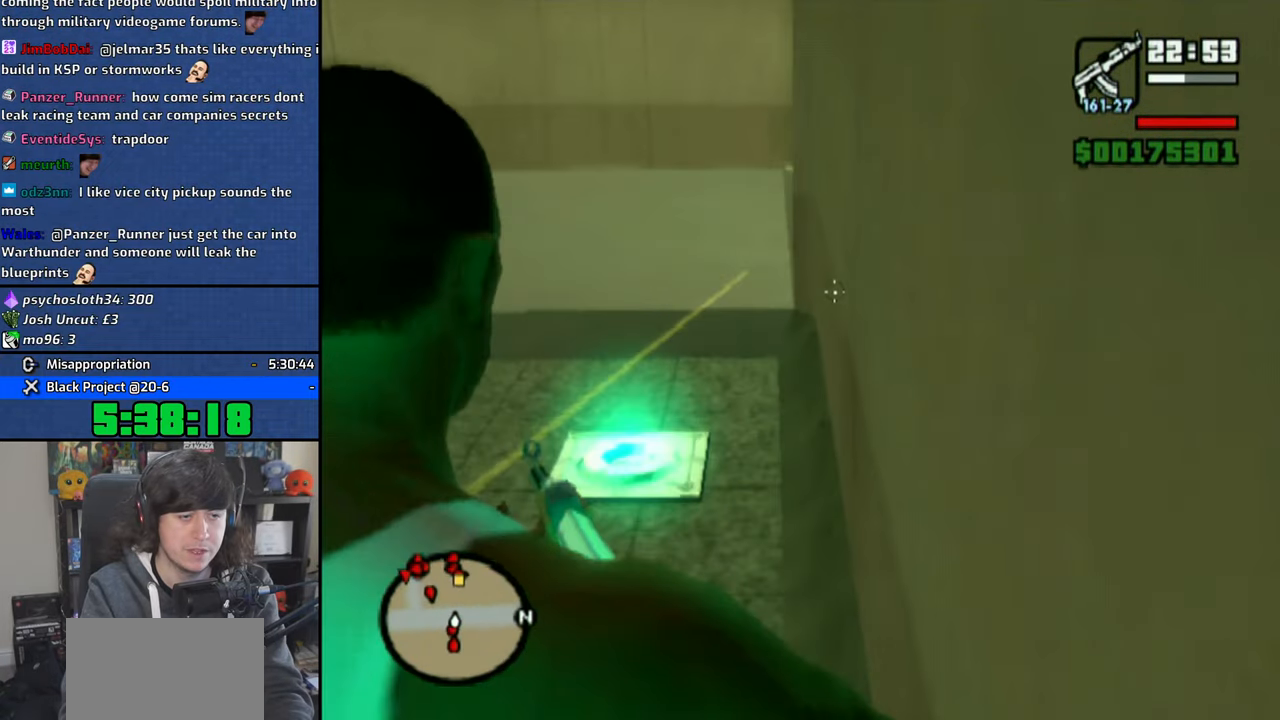
{"buttons": ["R1"], "left_stick": "up-right", "right_stick": "right", "events": [[366, "right_stick", "right"], [500, "left_stick", "up-right"]]}
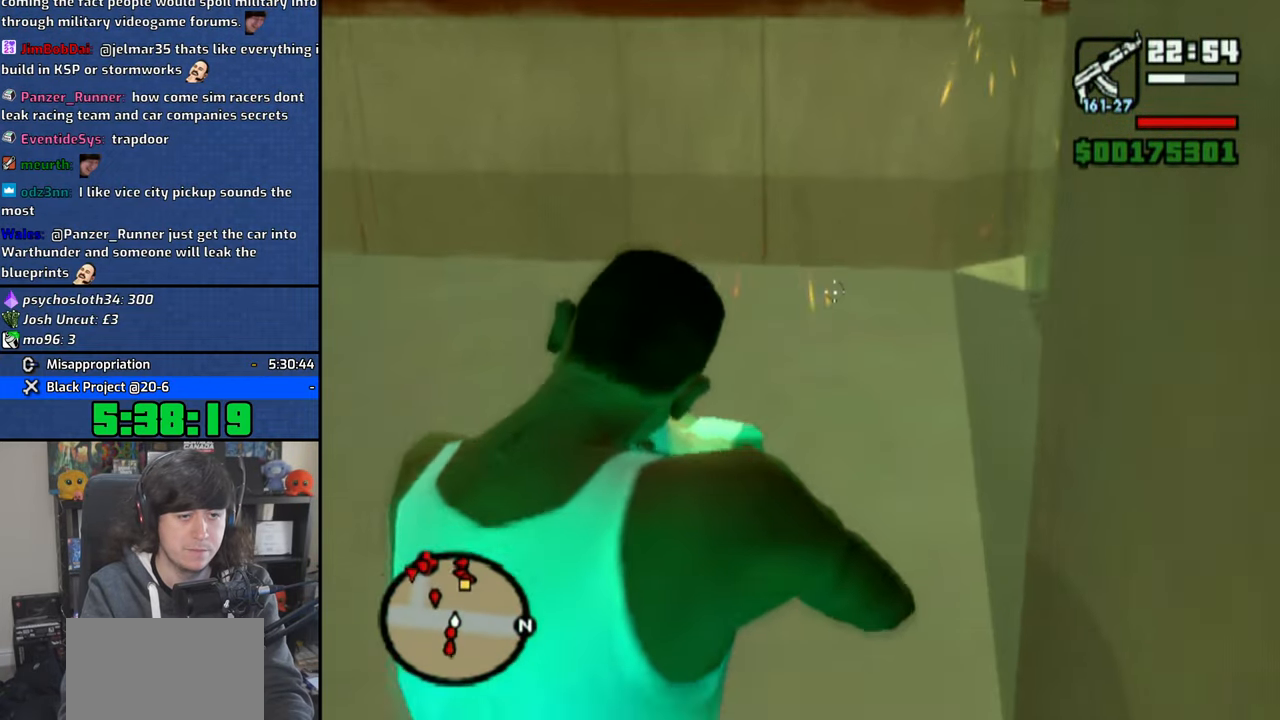
{"buttons": ["R1"], "left_stick": "up-right", "right_stick": "right", "events": []}
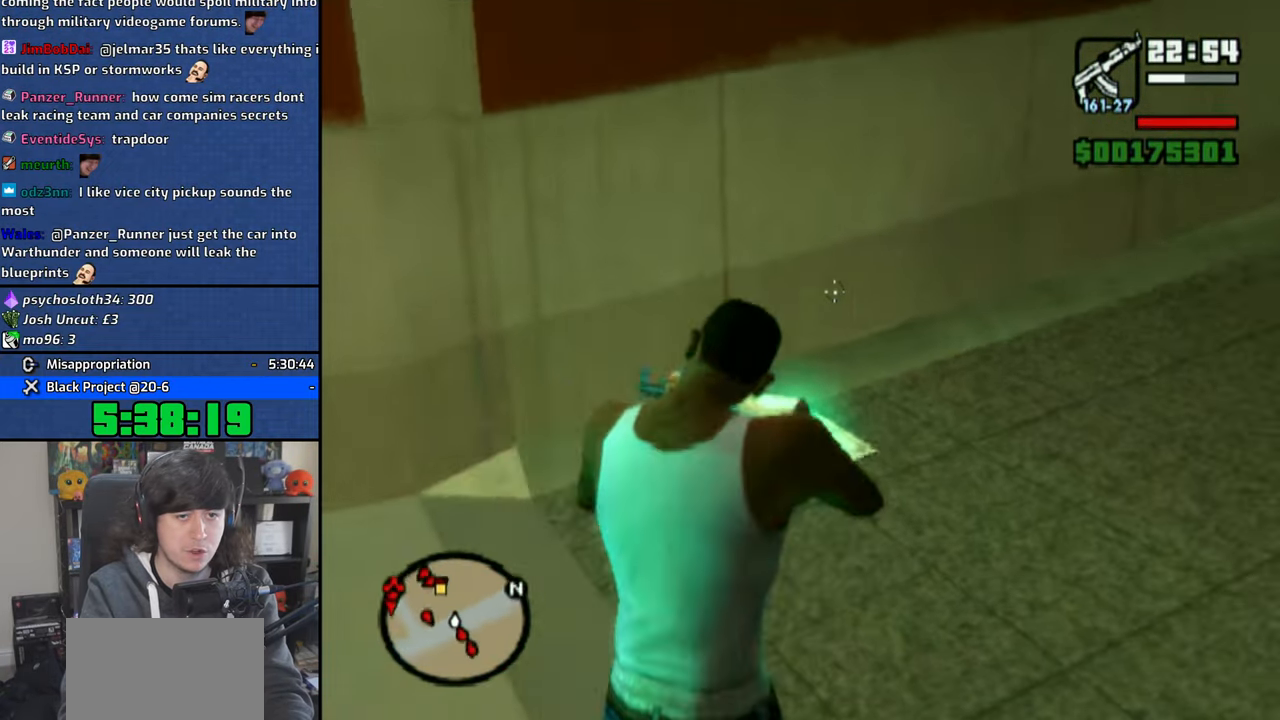
{"buttons": ["R1"], "left_stick": "up-right", "right_stick": "up-right", "events": [[50, "right_stick", "up"], [500, "right_stick", "up-right"]]}
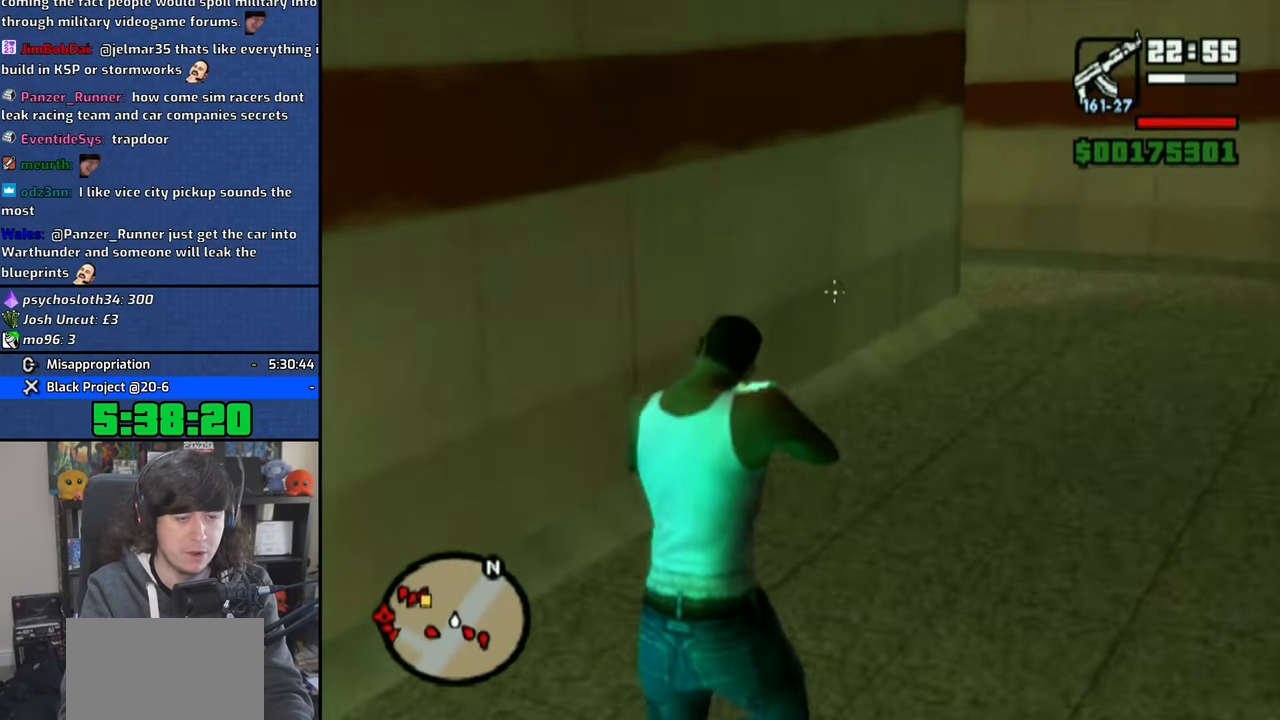
{"buttons": ["R1"], "left_stick": "up-right", "right_stick": "center", "events": [[216, "right_stick", "center"]]}
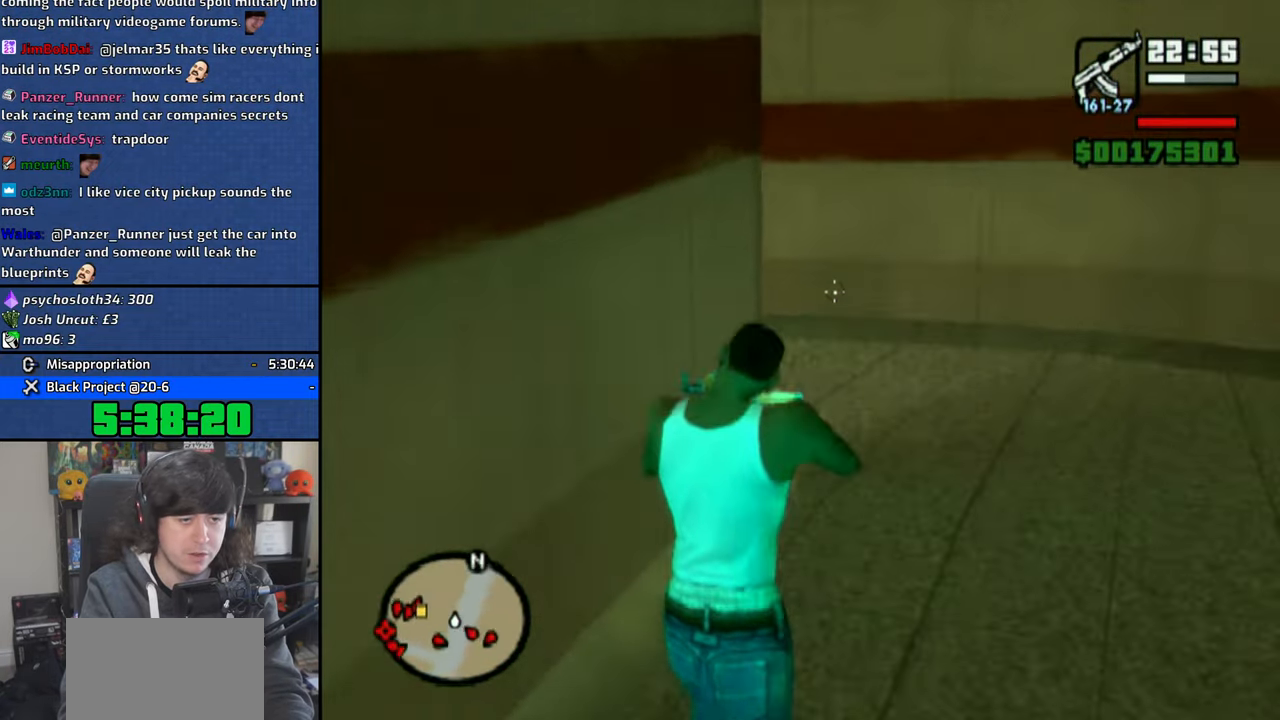
{"buttons": ["R1"], "left_stick": "up", "right_stick": "left", "events": [[83, "left_stick", "up"], [83, "right_stick", "left"]]}
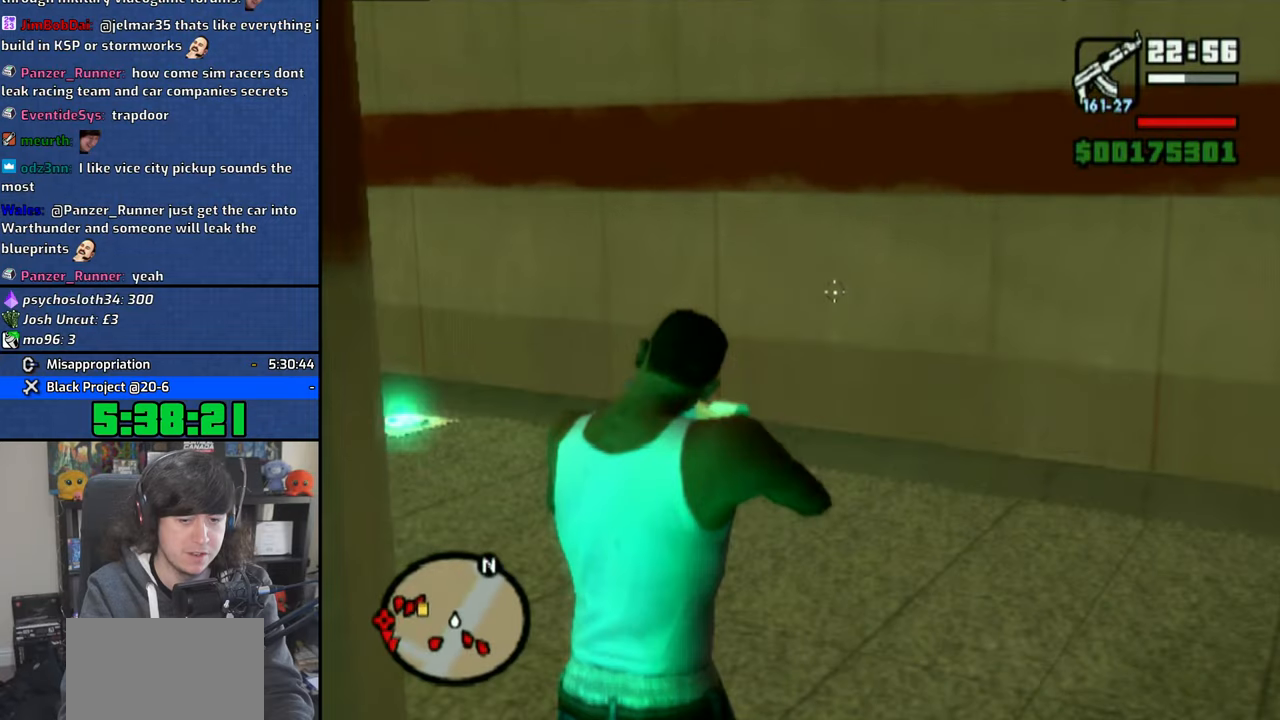
{"buttons": ["R1"], "left_stick": "up", "right_stick": "center", "events": [[433, "right_stick", "center"]]}
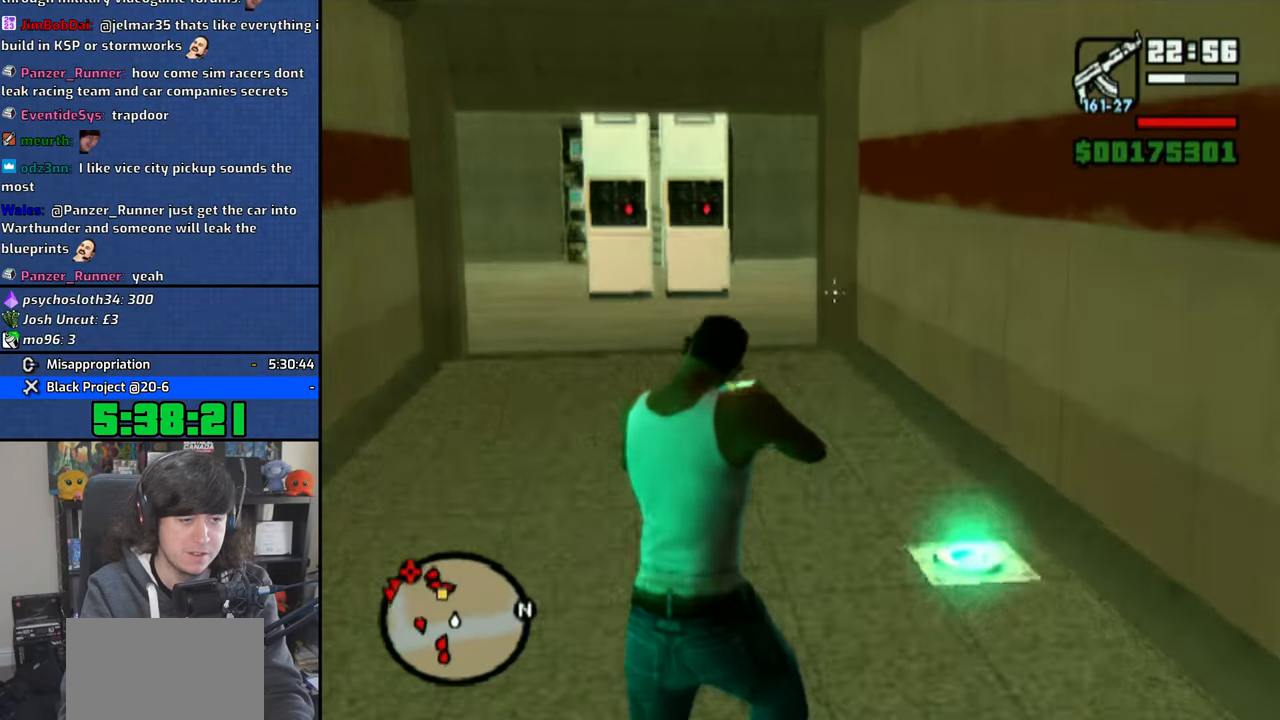
{"buttons": ["R1"], "left_stick": "up", "right_stick": "center", "events": []}
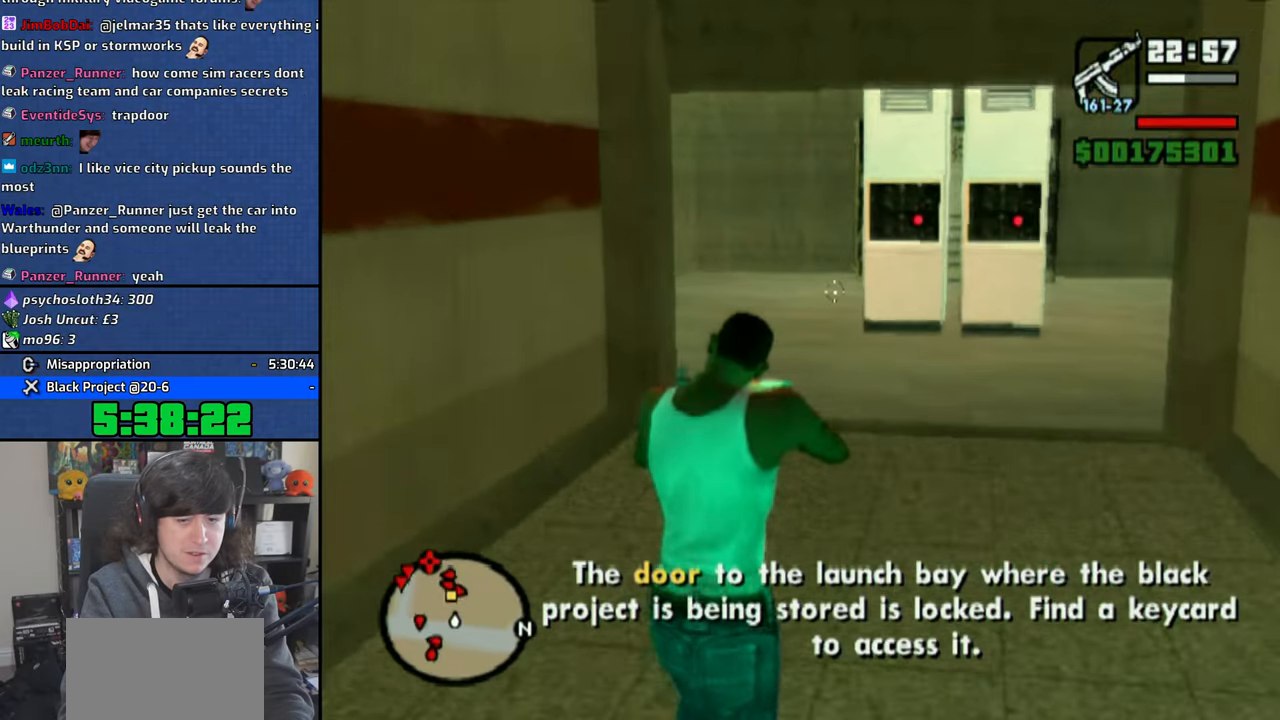
{"buttons": ["R1"], "left_stick": "up", "right_stick": "left", "events": [[366, "right_stick", "left"]]}
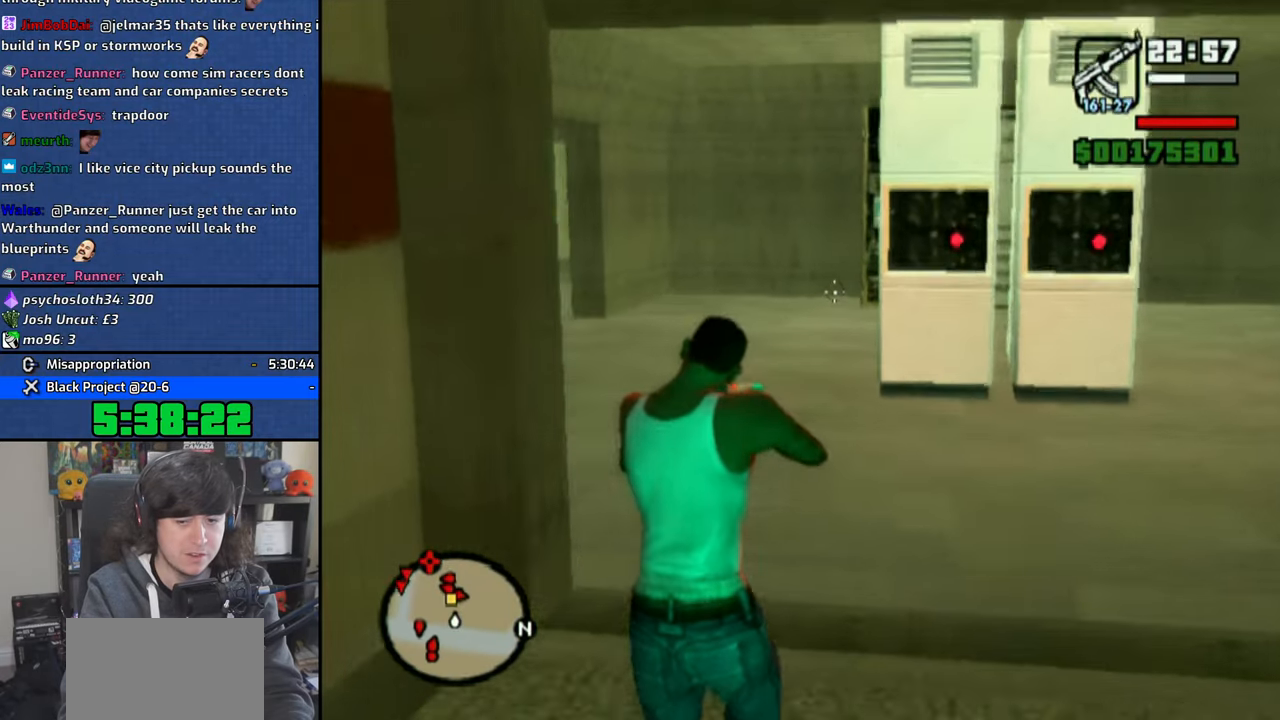
{"buttons": ["R1"], "left_stick": "up-right", "right_stick": "center", "events": [[266, "left_stick", "up-right"], [300, "right_stick", "center"]]}
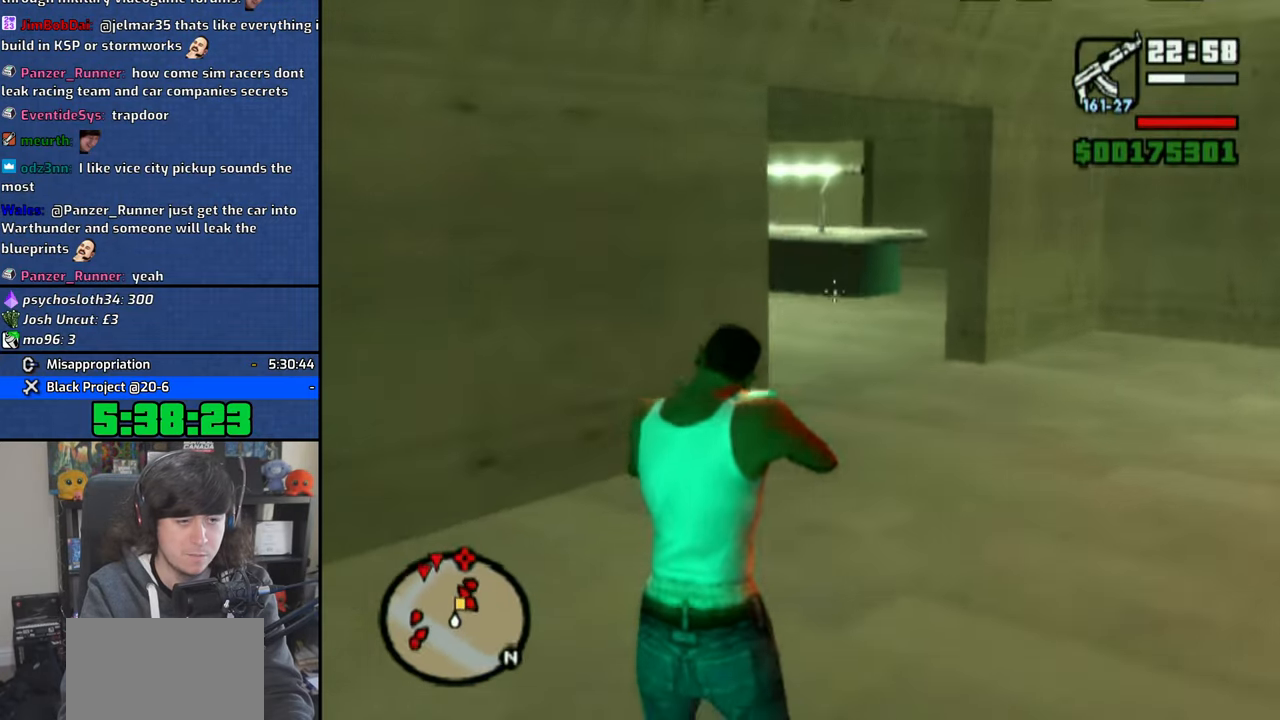
{"buttons": ["R1"], "left_stick": "up-right", "right_stick": "center", "events": []}
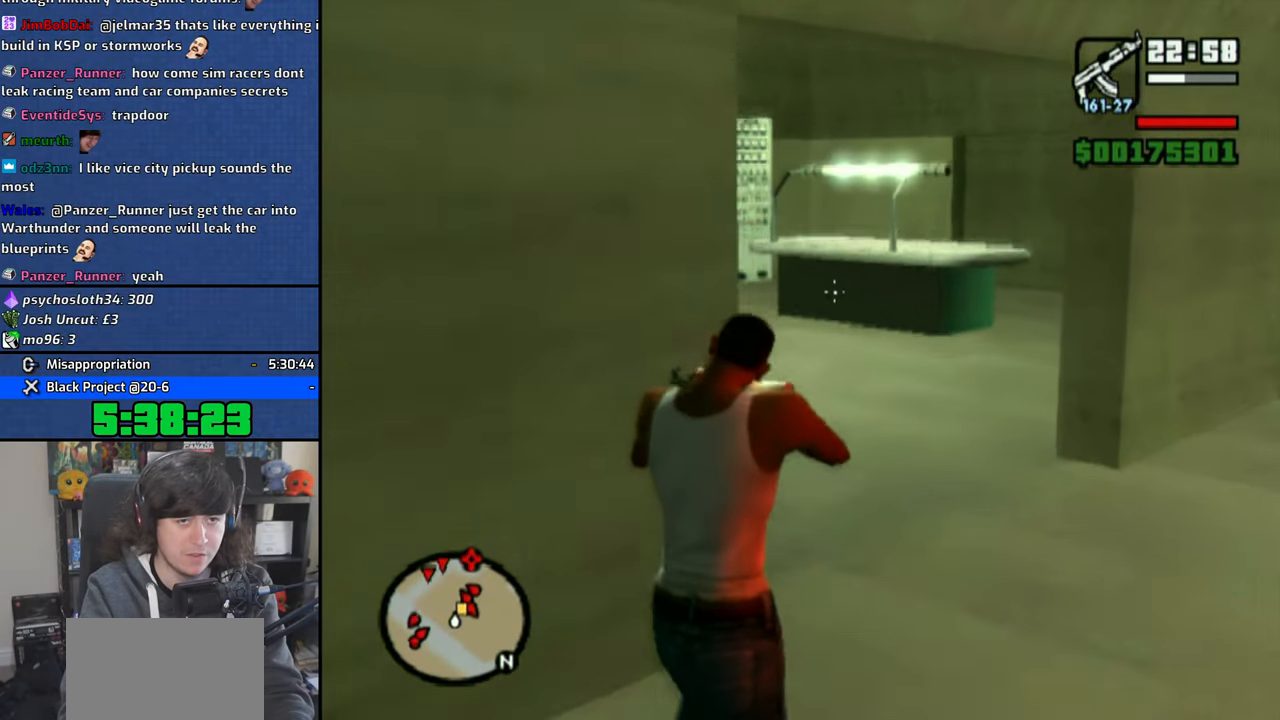
{"buttons": ["R1"], "left_stick": "up", "right_stick": "center", "events": [[16, "right_stick", "left"], [100, "left_stick", "up"], [500, "right_stick", "center"]]}